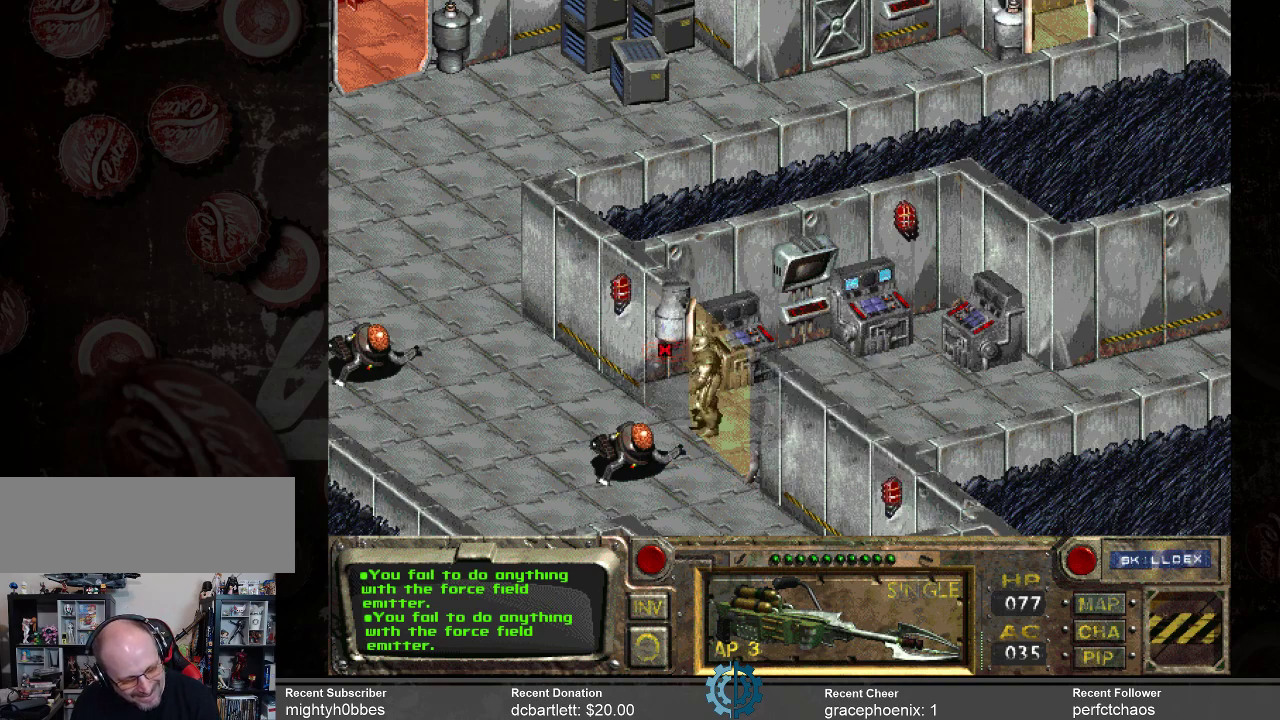
Gameplay with keyboard and mouse; each line is a JSON object with the keys and mouse buttons held at the frame after it. "events" lists presses ("down") and releases ("up") of ".", "/", "0", "1", "2", "3", "4", "5", "6", "7", "8", "9", "a", "alt_l", "alt_r", "b", "backslash", "backspace", "c", "caps_lock", "comma", "ctrl_l", "ctrl_r", "d", "e", "equals", "f", "g", "h", "i", "j", "k", "l", "lbracket", "m", "minus", "n", "o", "p", "q", "quote", "r", "rbracket", "return", "s", "semicolon", "shift_l", "shift_r", "space", "super", "t", "tab", "tilde", "u", "v", "w", "x", "y", "z", "mouse_left" and "mouse_right" between this image and that frame as [ms after this image, input, new state], when the widget could be followed in between. "mouse_left", "mouse_right" = the "left", "right" buttons of the "mouse" list. No other keys are recorded. Mouse movement is not recorded.
{"keys": [], "mouse": [], "events": []}
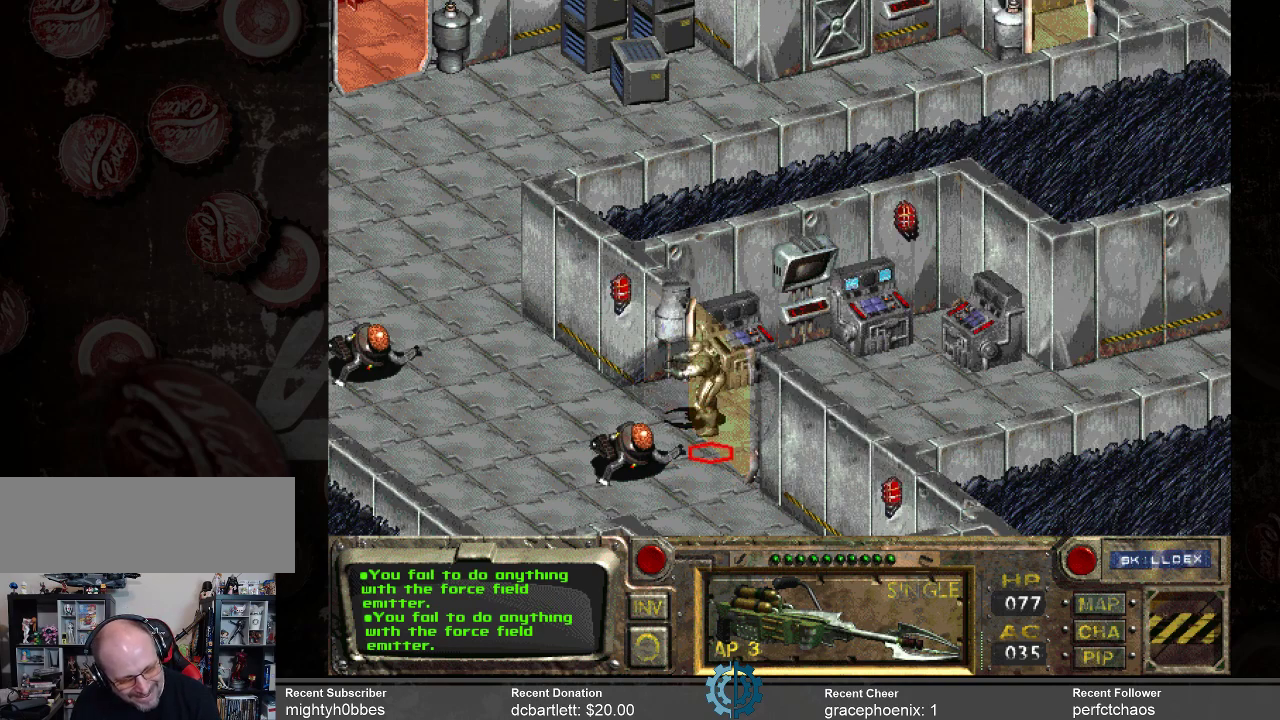
{"keys": [], "mouse": [], "events": []}
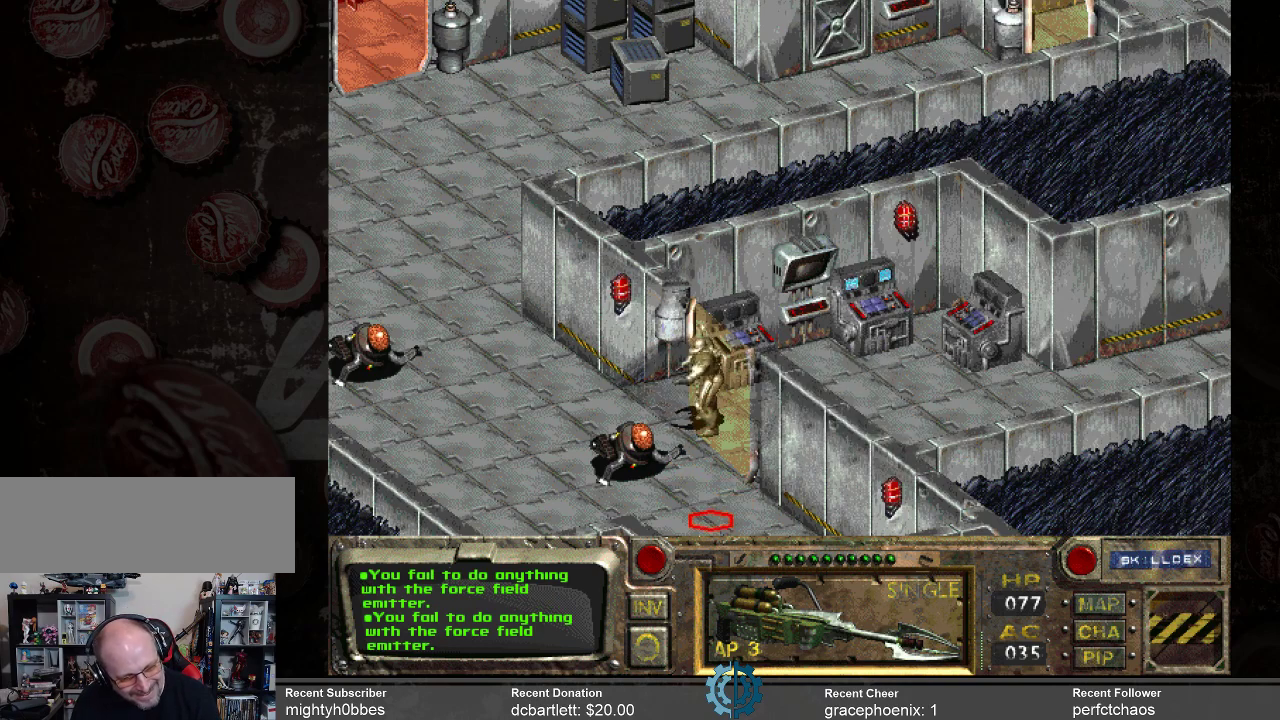
{"keys": [], "mouse": [], "events": []}
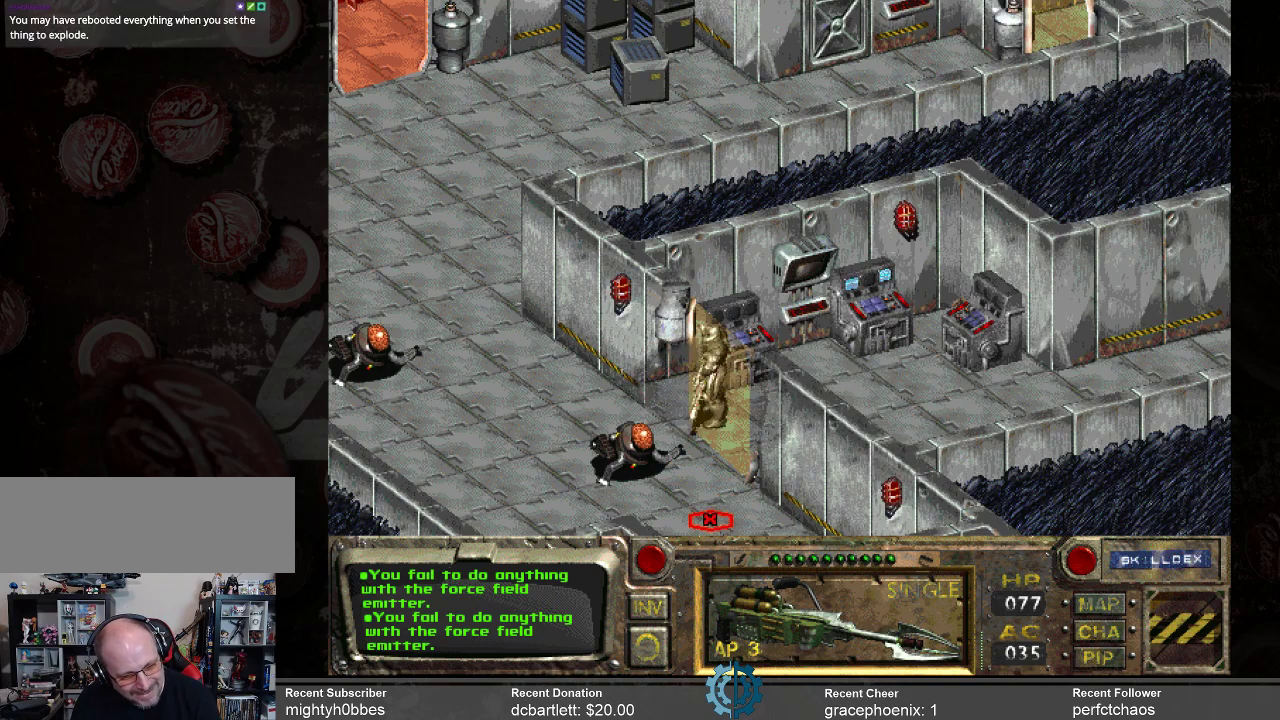
{"keys": [], "mouse": [], "events": []}
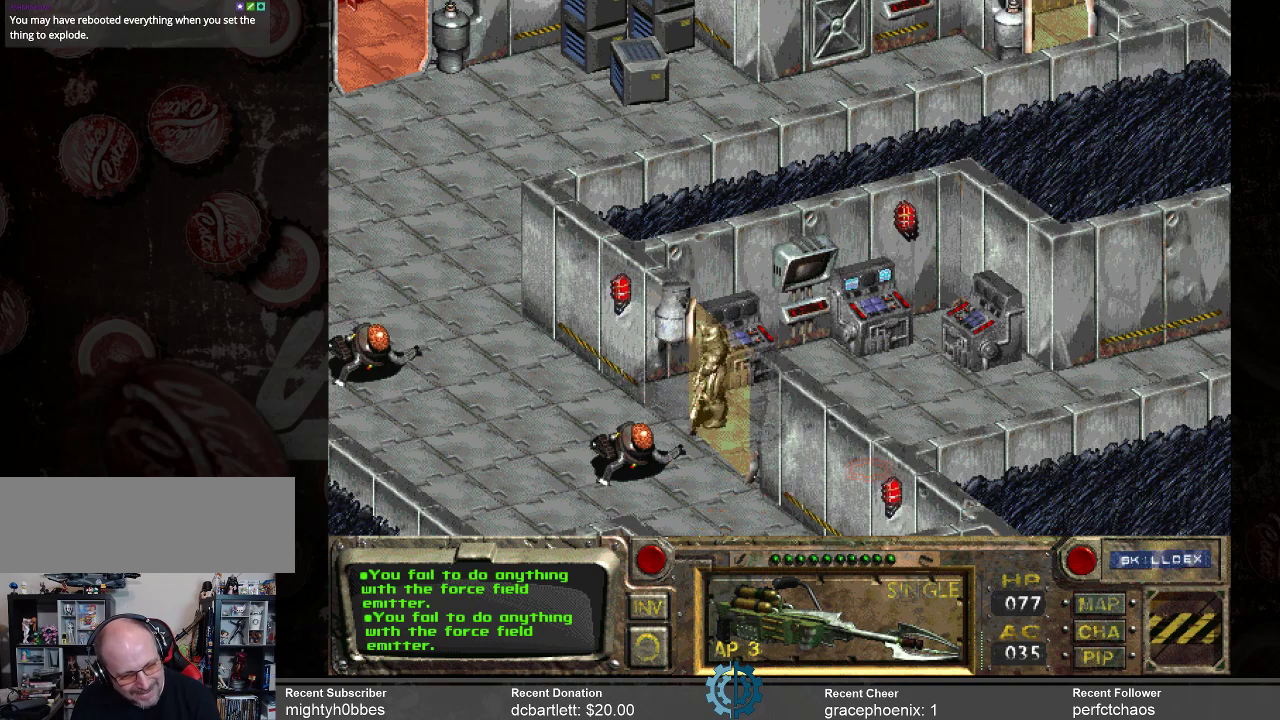
{"keys": [], "mouse": [], "events": [[400, "mouse_left", "down"], [500, "mouse_left", "up"]]}
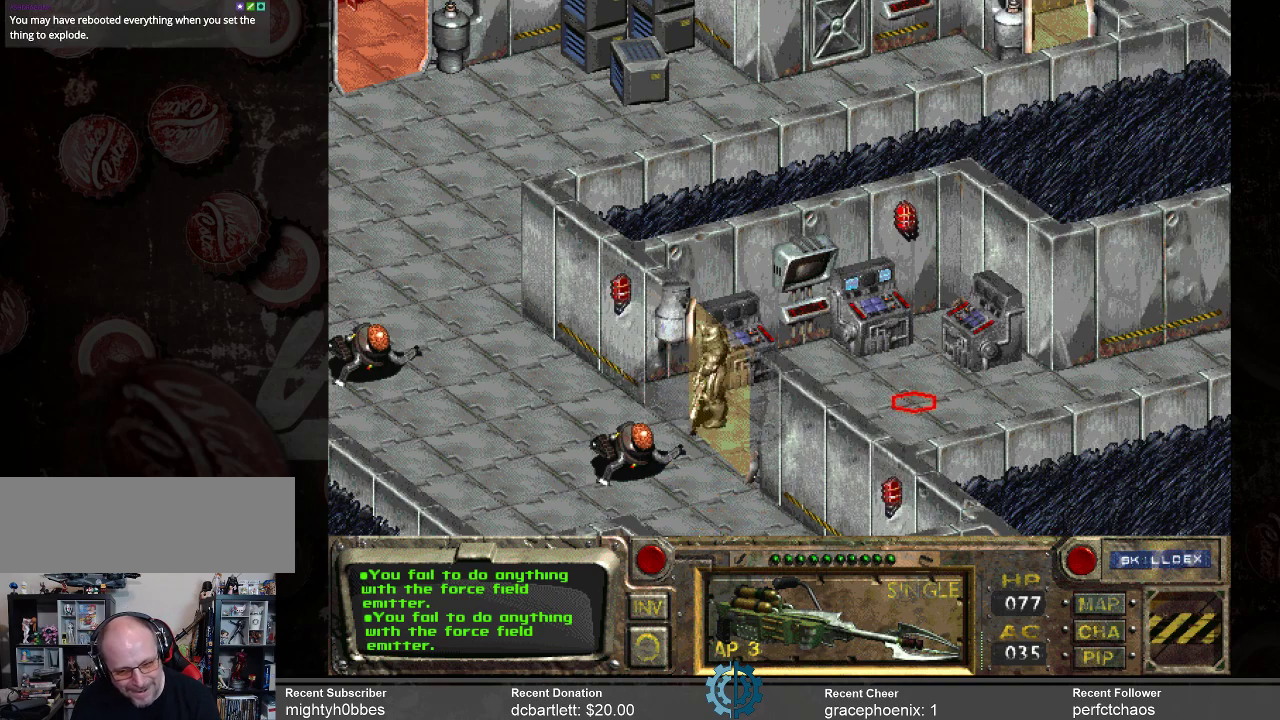
{"keys": [], "mouse": [], "events": []}
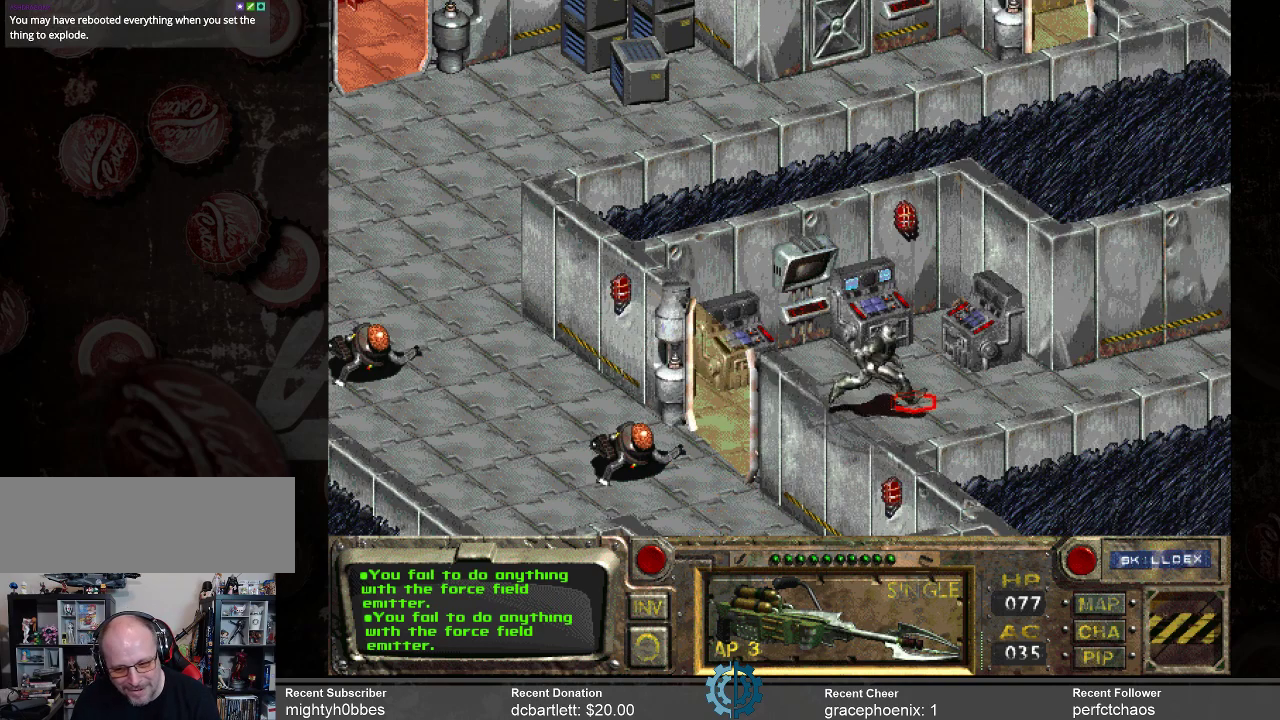
{"keys": [], "mouse": [], "events": []}
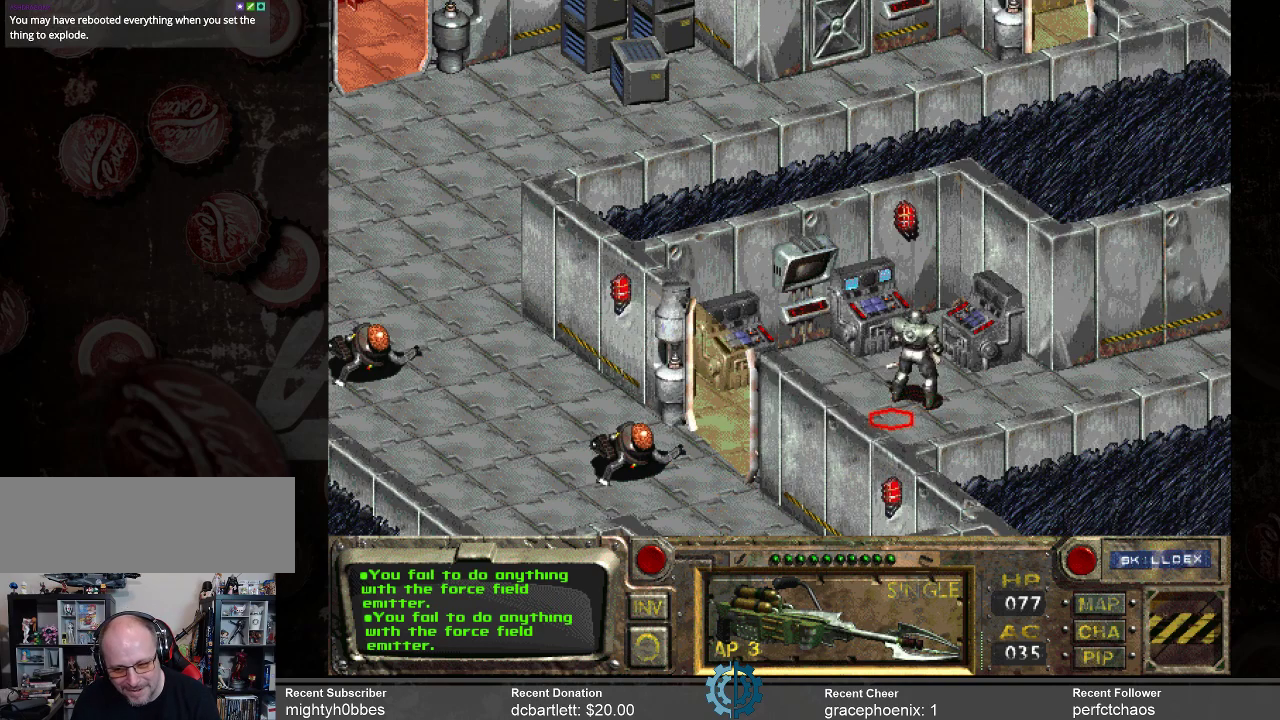
{"keys": [], "mouse": [], "events": []}
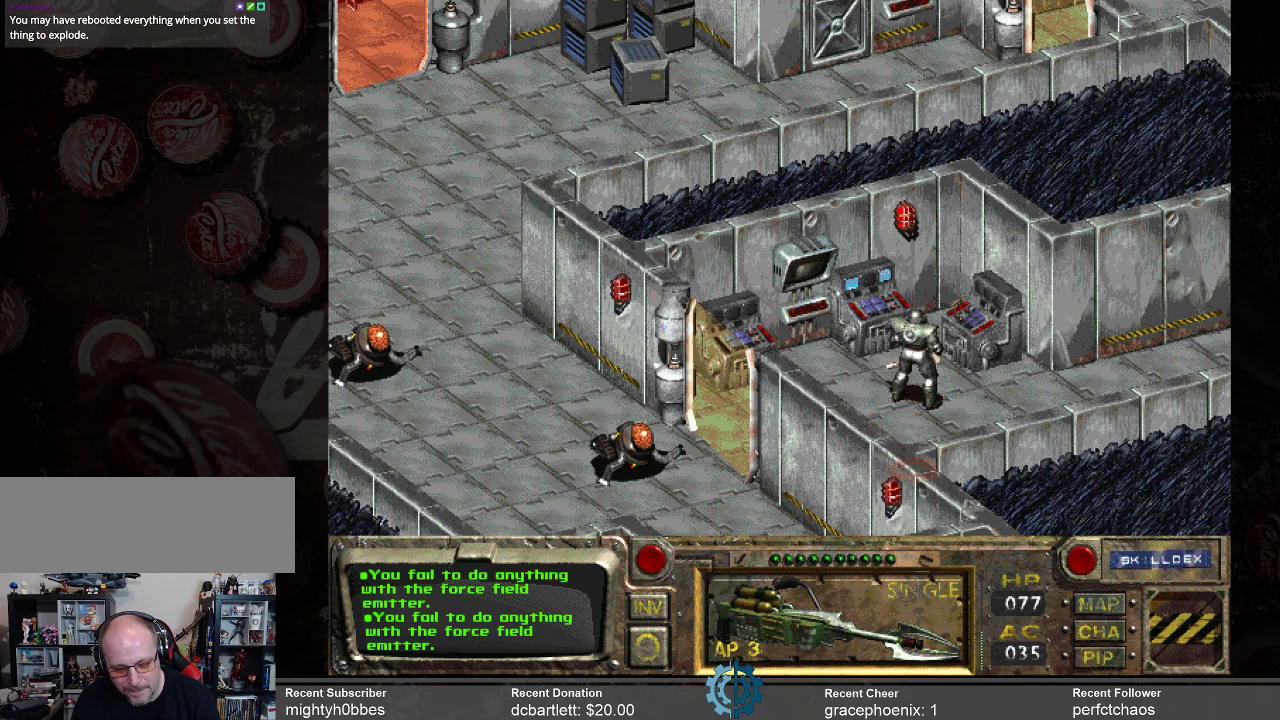
{"keys": [], "mouse": [], "events": []}
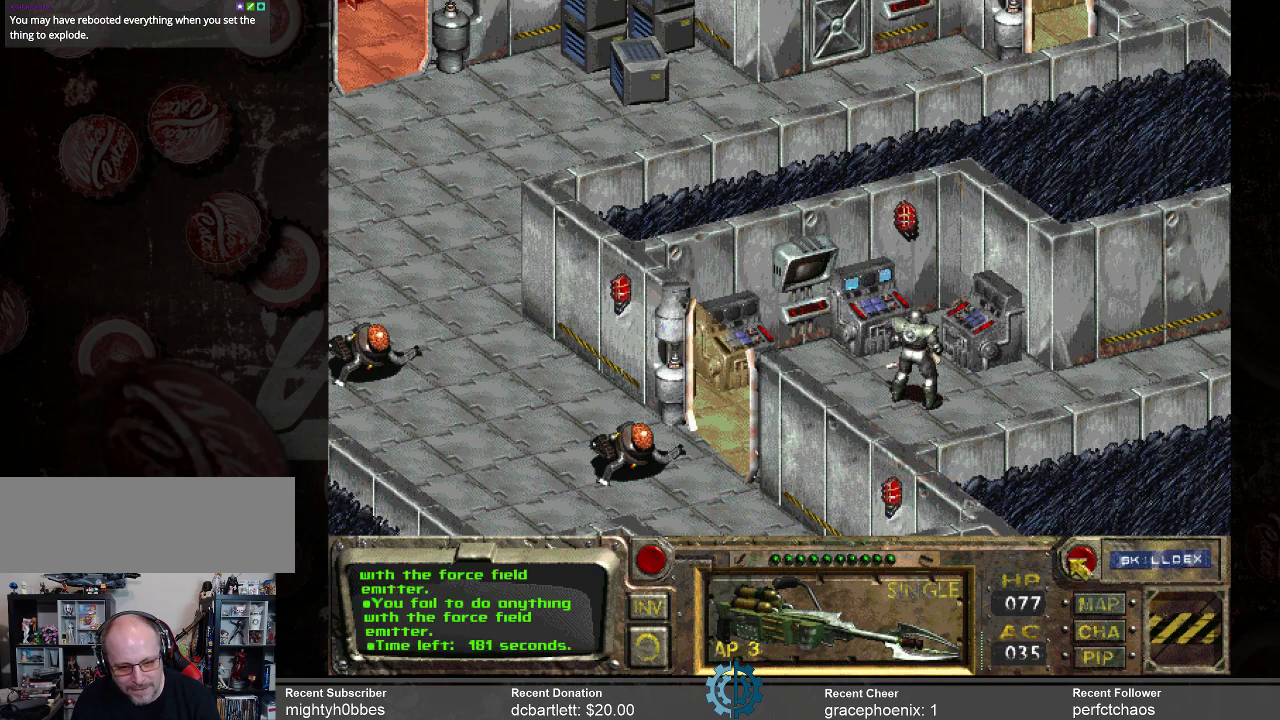
{"keys": [], "mouse": [], "events": []}
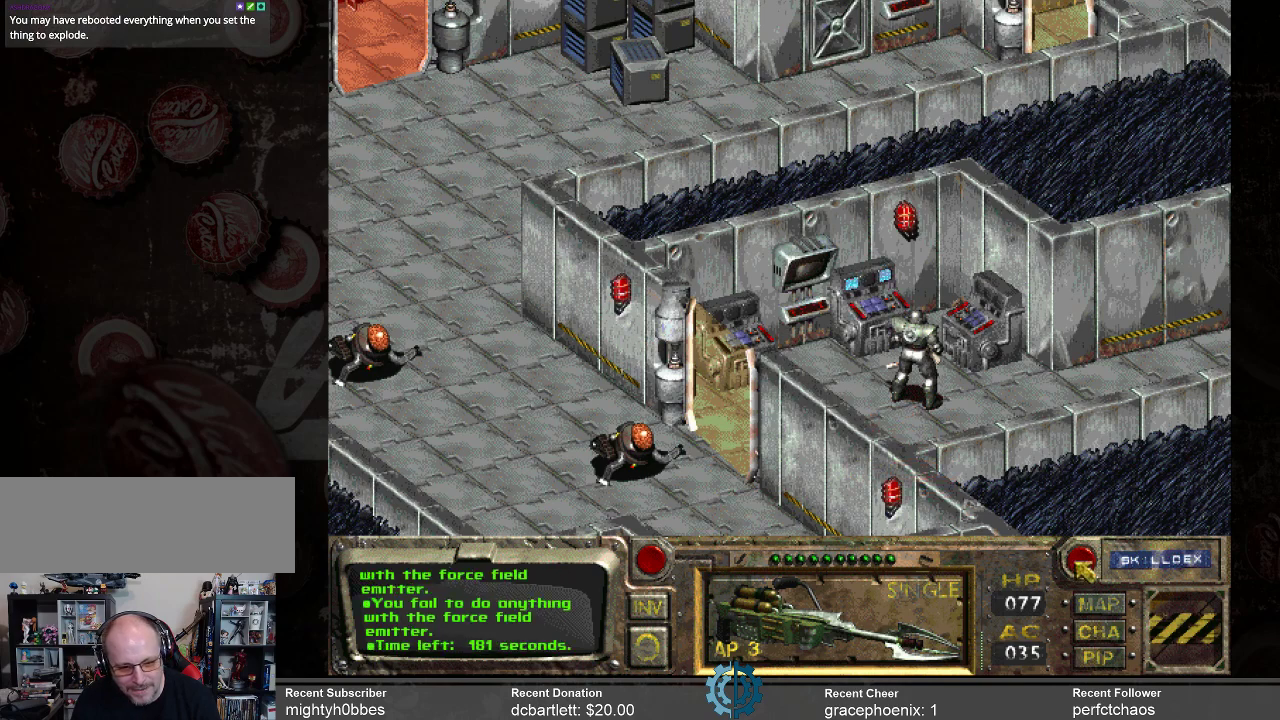
{"keys": [], "mouse": [], "events": [[33, "mouse_left", "down"], [133, "mouse_left", "up"]]}
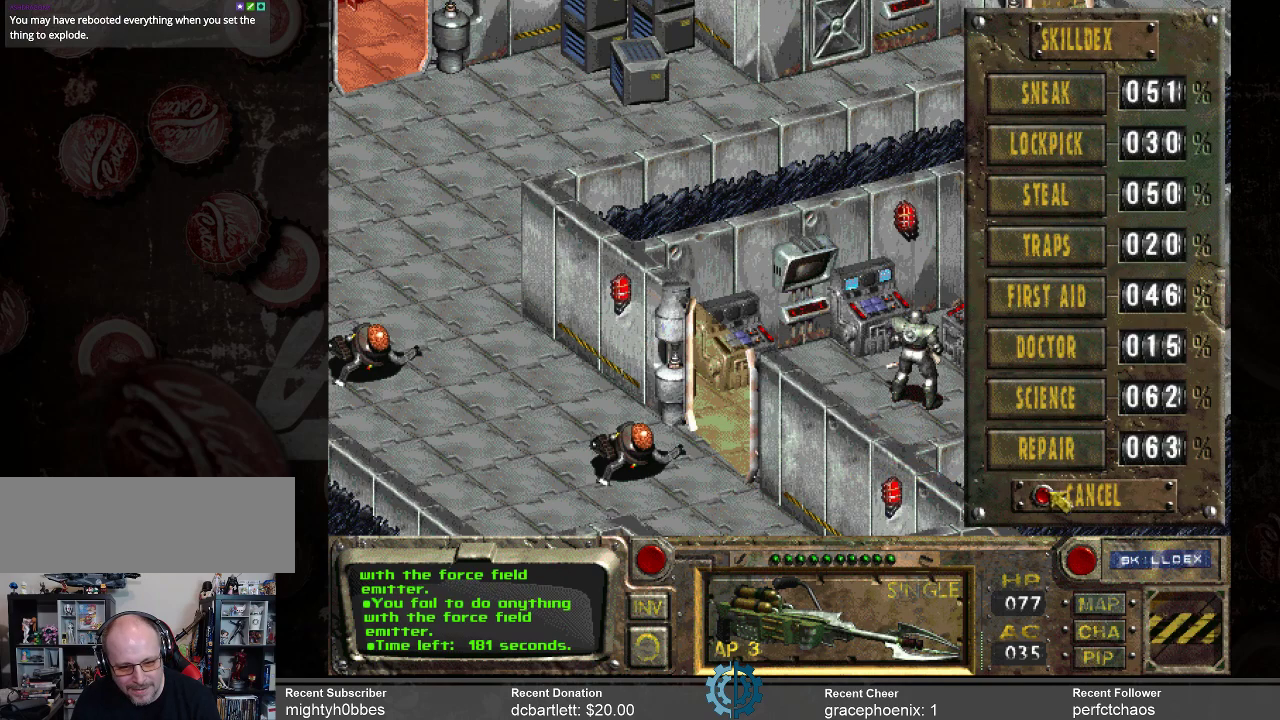
{"keys": [], "mouse": [], "events": [[333, "mouse_left", "down"], [433, "mouse_left", "up"]]}
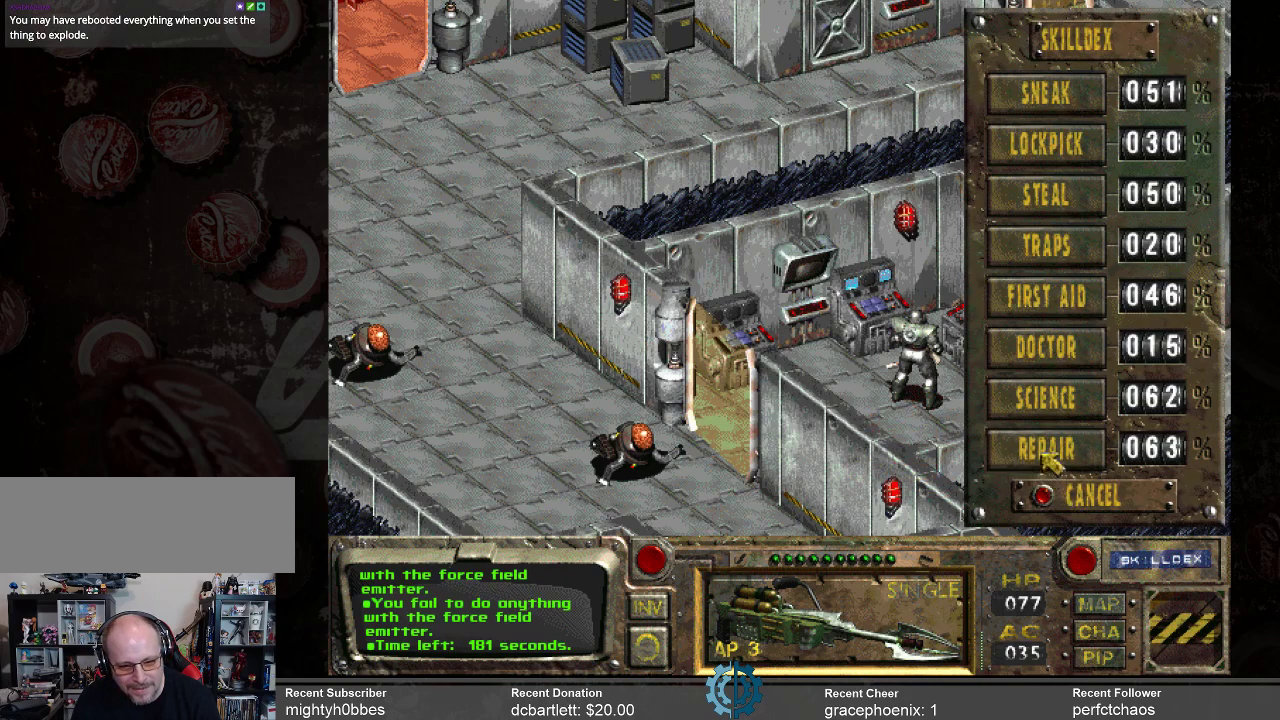
{"keys": [], "mouse": [], "events": []}
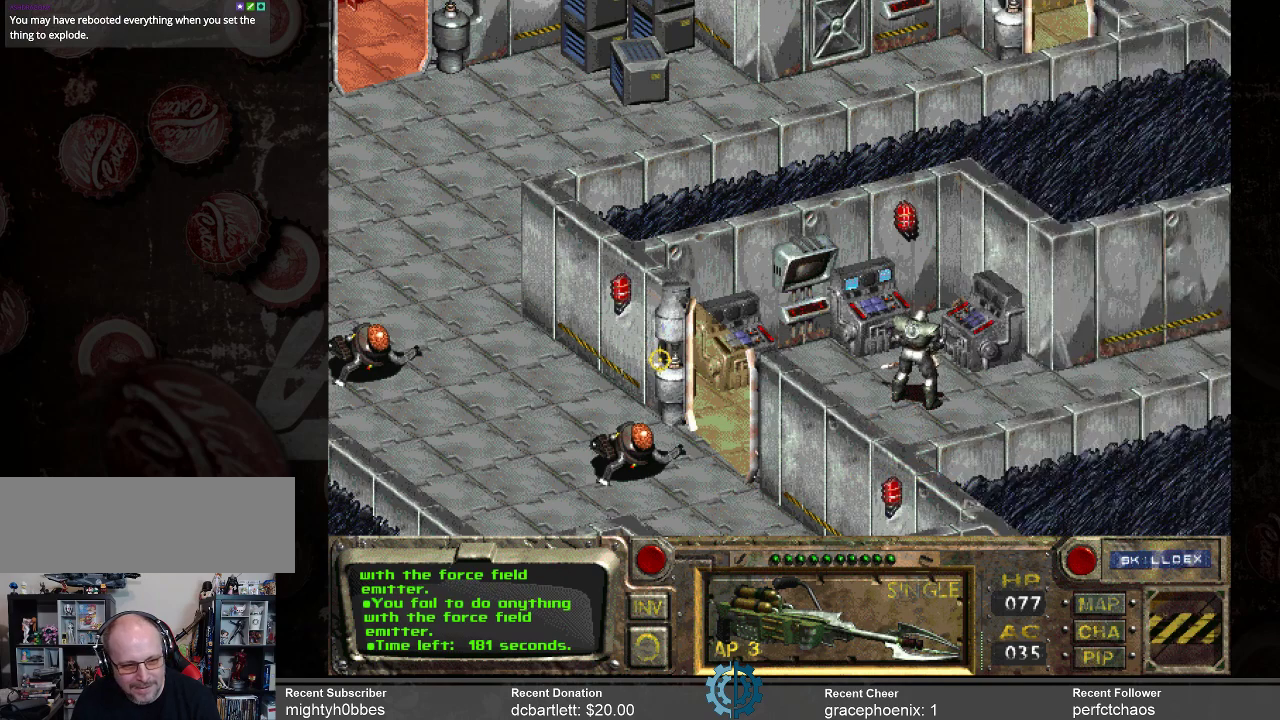
{"keys": [], "mouse": [], "events": []}
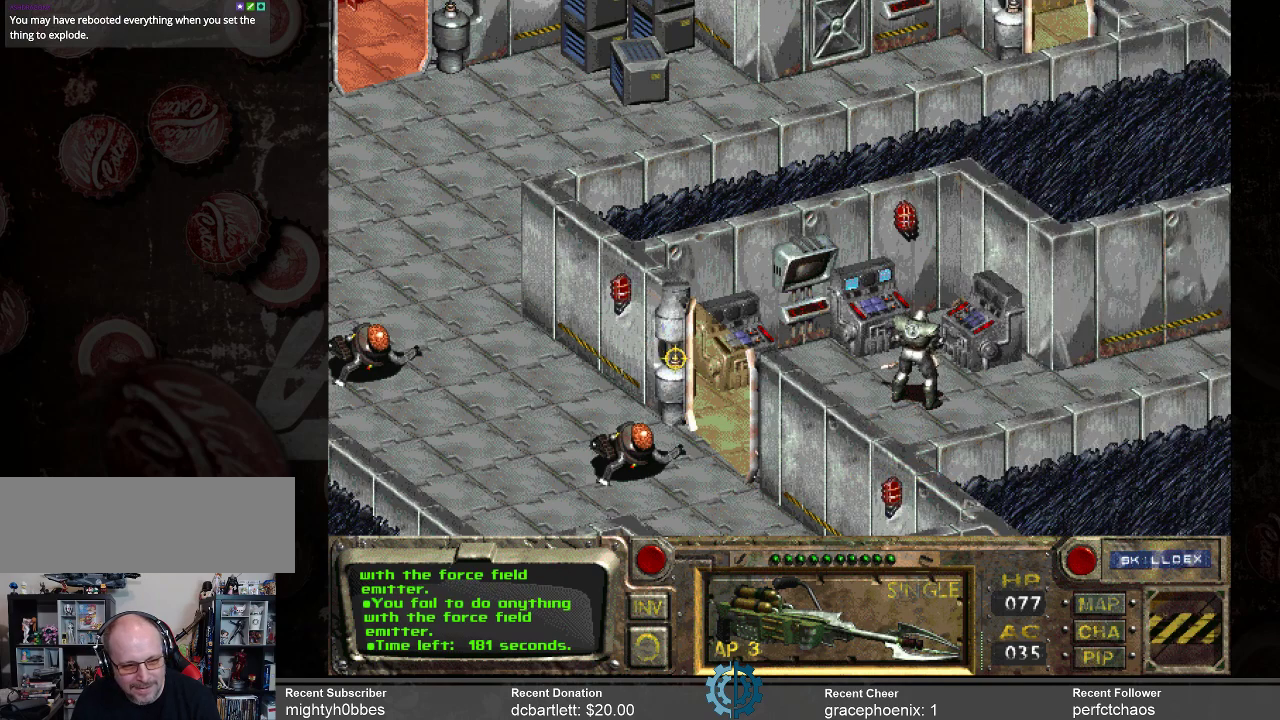
{"keys": [], "mouse": [], "events": [[133, "mouse_left", "down"], [233, "mouse_left", "up"]]}
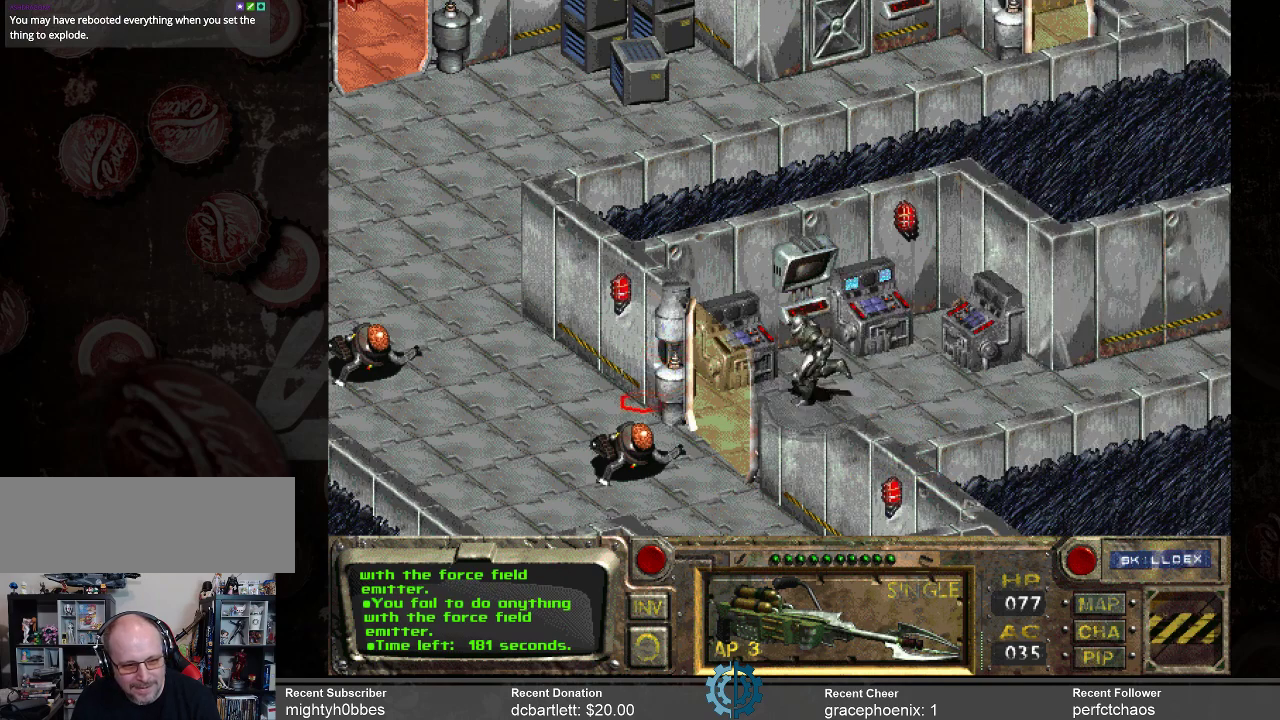
{"keys": [], "mouse": [], "events": []}
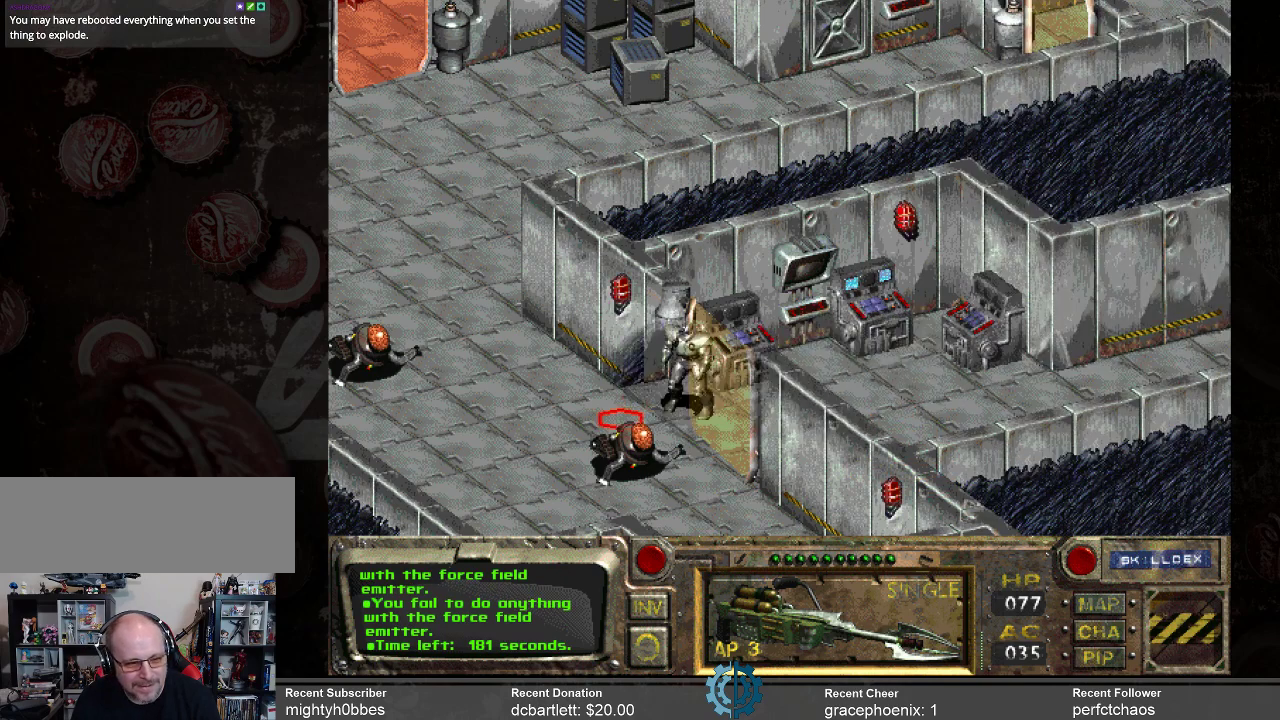
{"keys": [], "mouse": [], "events": []}
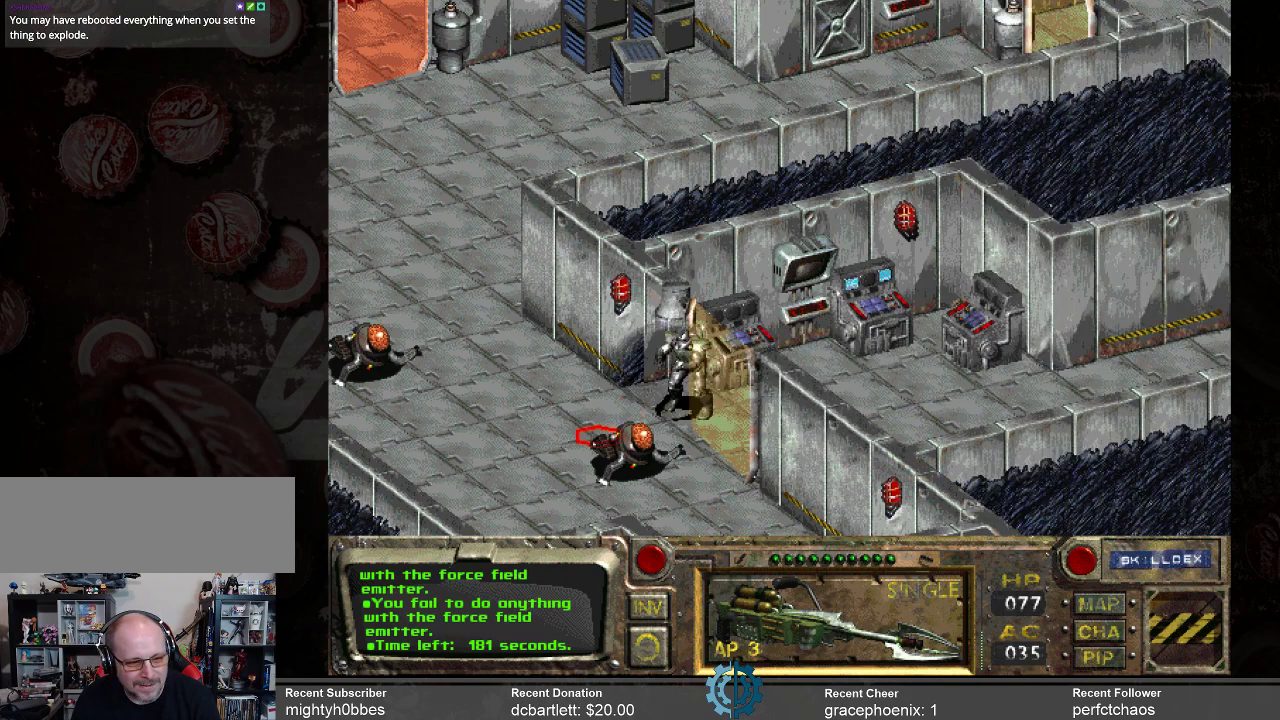
{"keys": [], "mouse": [], "events": []}
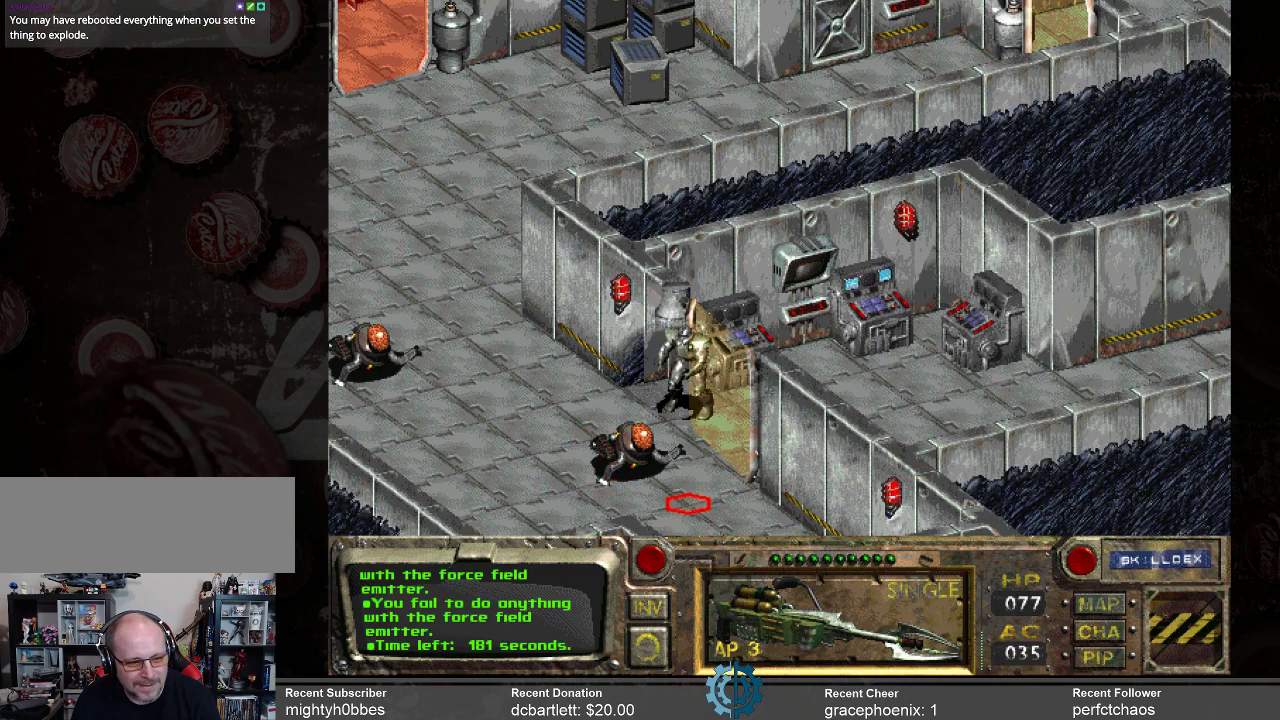
{"keys": [], "mouse": [], "events": []}
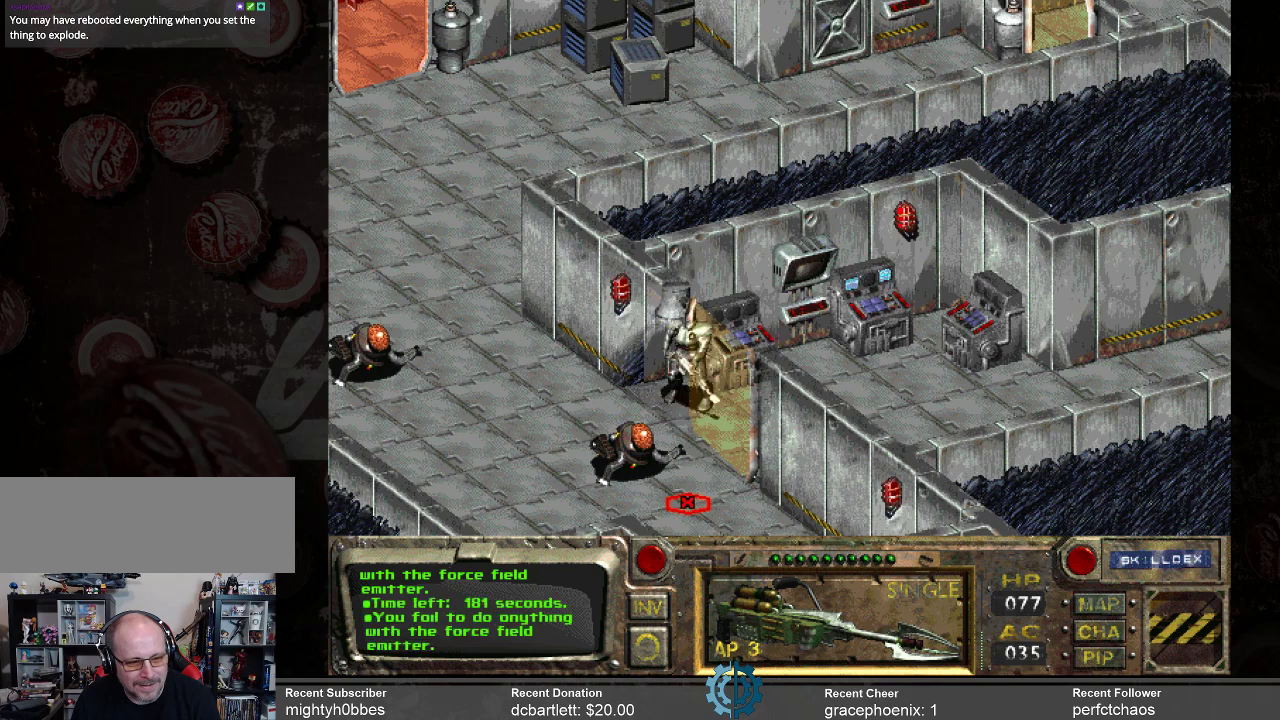
{"keys": [], "mouse": [], "events": []}
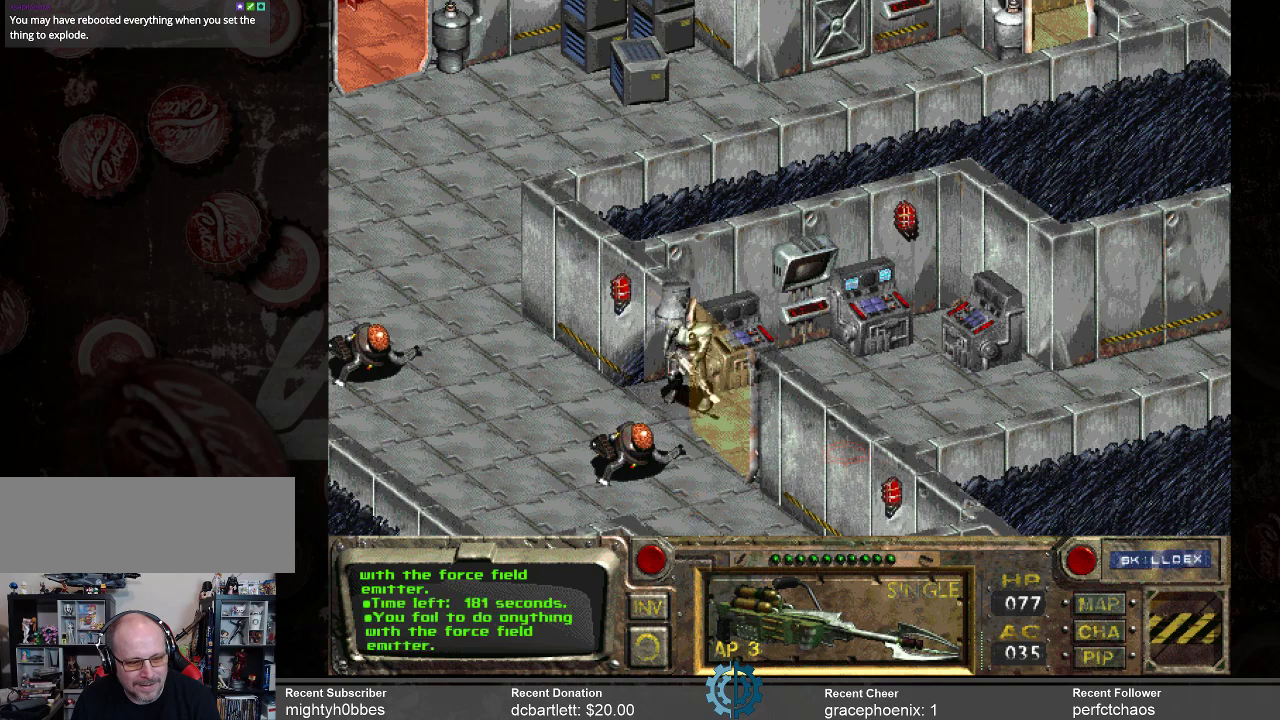
{"keys": [], "mouse": [], "events": [[133, "mouse_left", "down"], [300, "mouse_left", "up"]]}
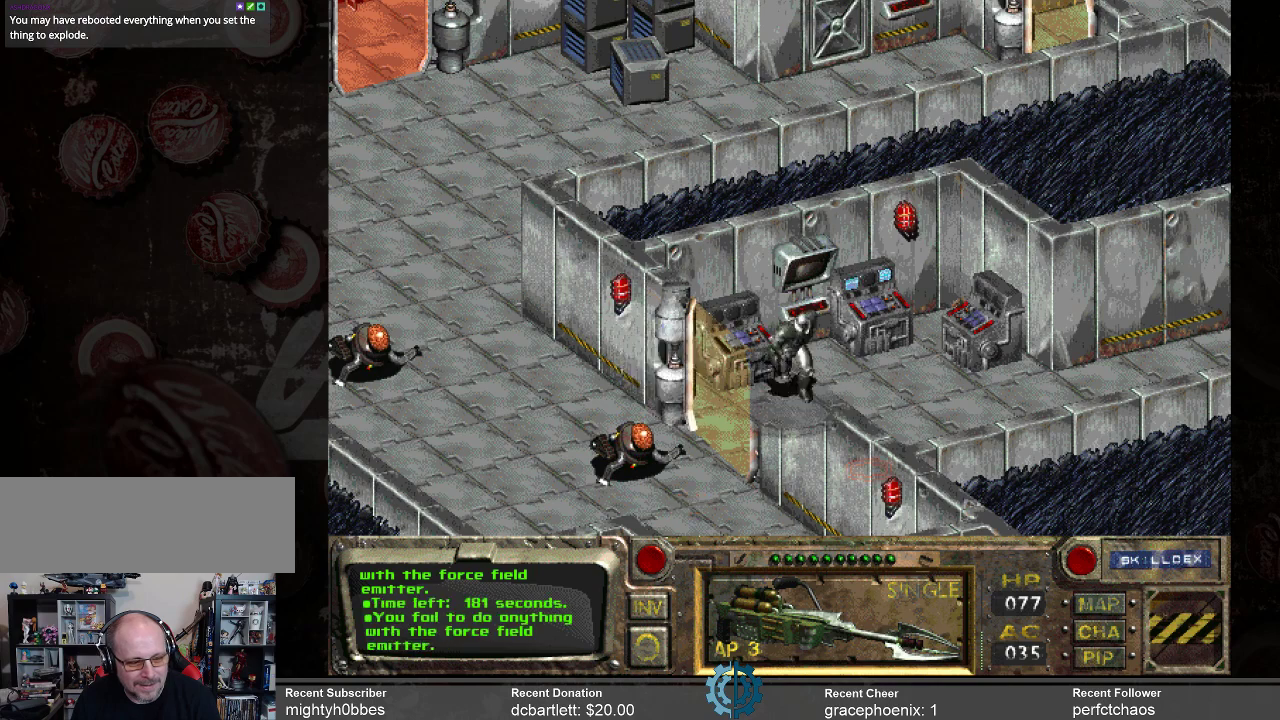
{"keys": [], "mouse": [], "events": []}
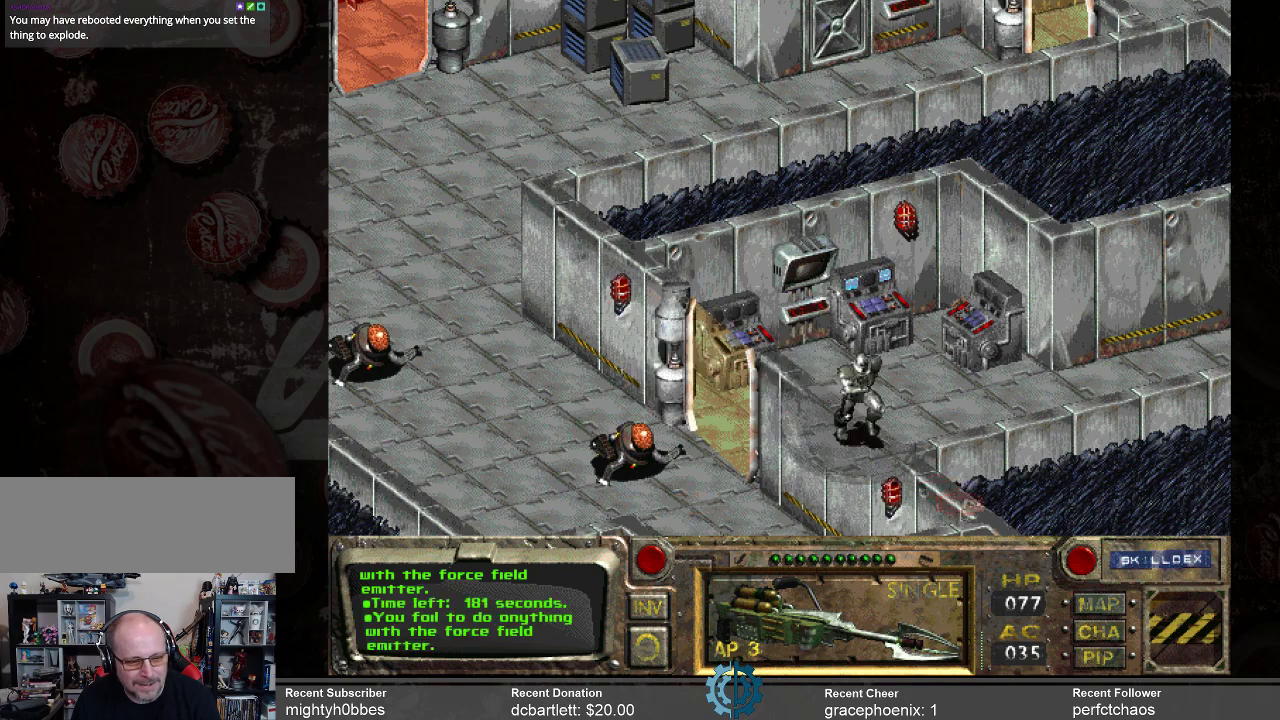
{"keys": [], "mouse": ["left"], "events": [[500, "mouse_left", "down"]]}
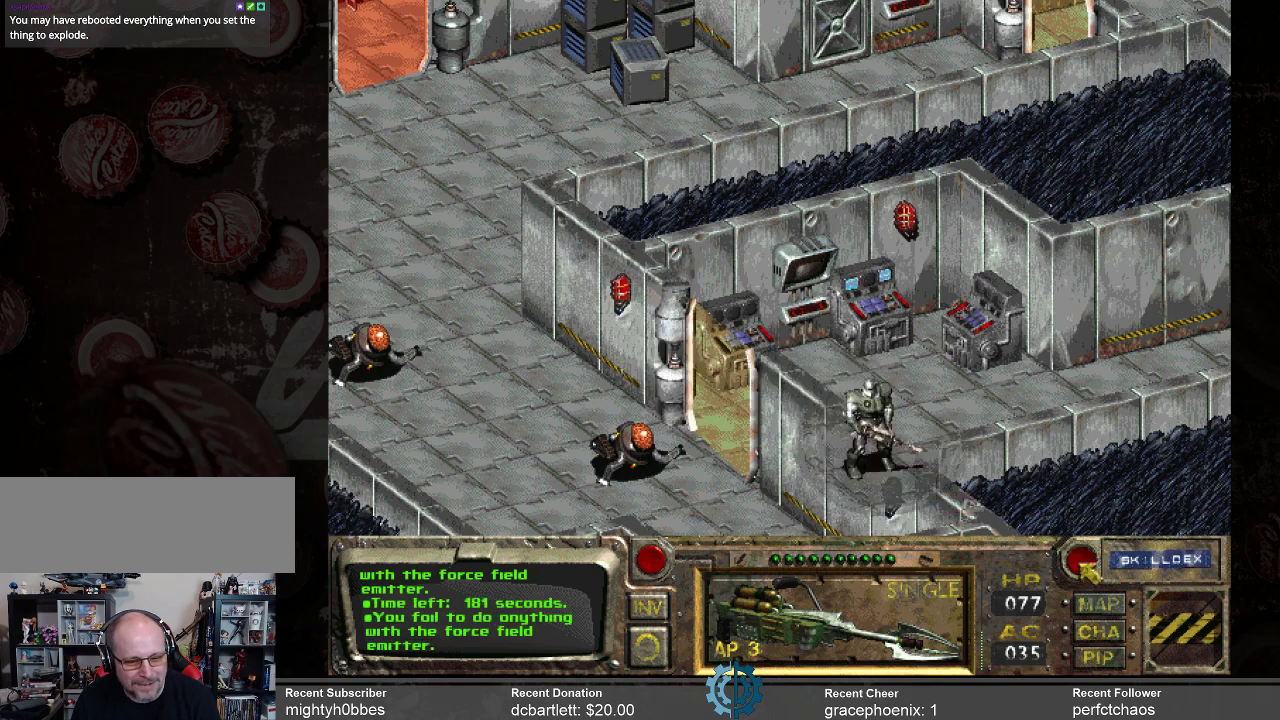
{"keys": [], "mouse": [], "events": [[133, "mouse_left", "up"]]}
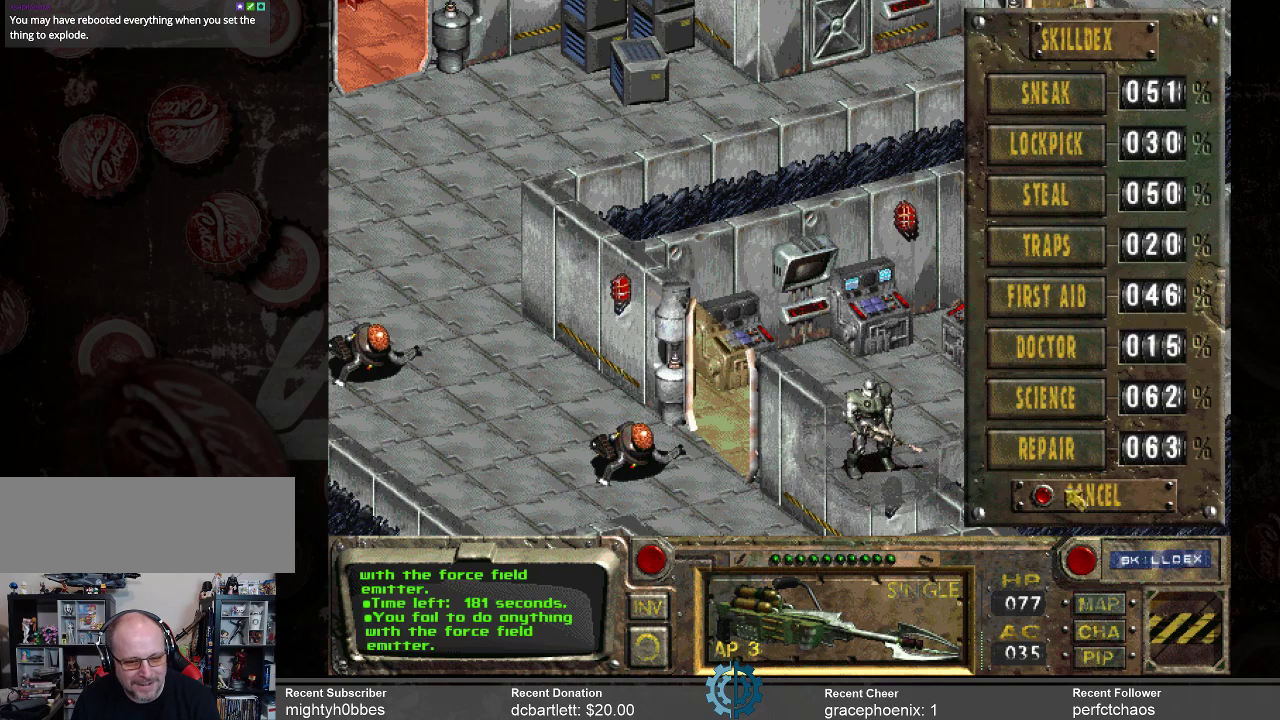
{"keys": [], "mouse": [], "events": [[300, "mouse_left", "down"], [400, "mouse_left", "up"]]}
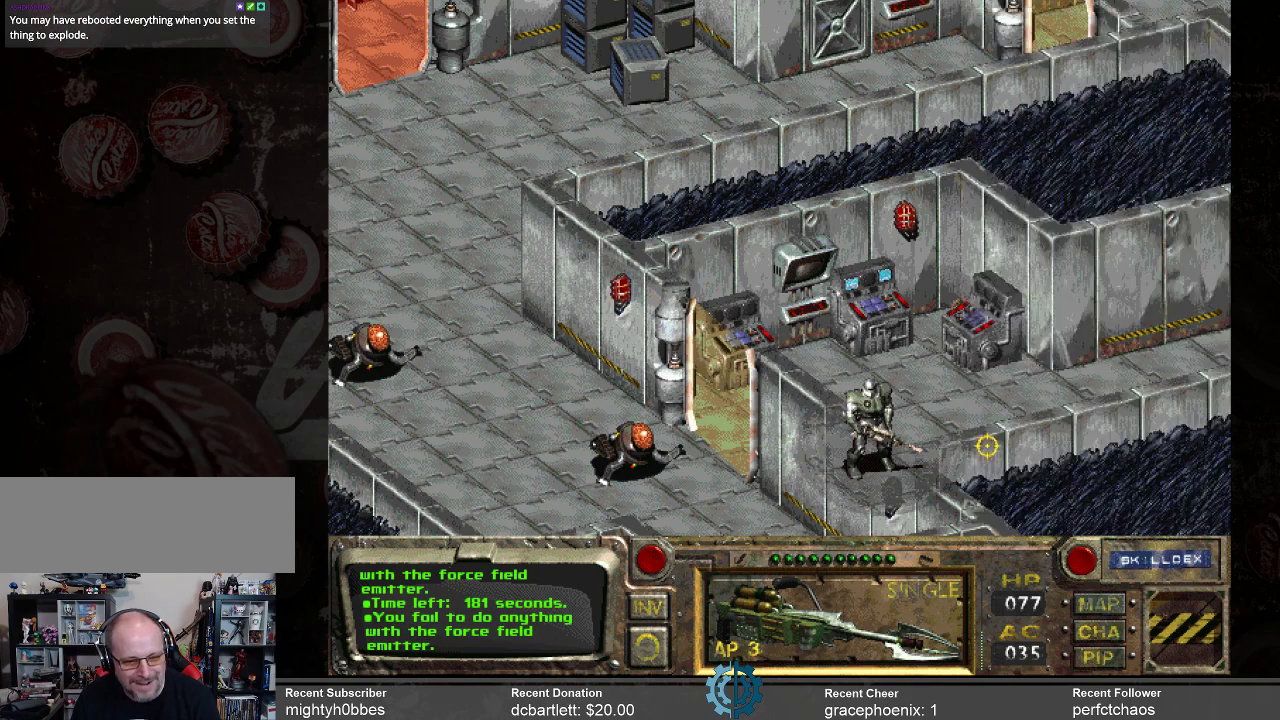
{"keys": [], "mouse": [], "events": []}
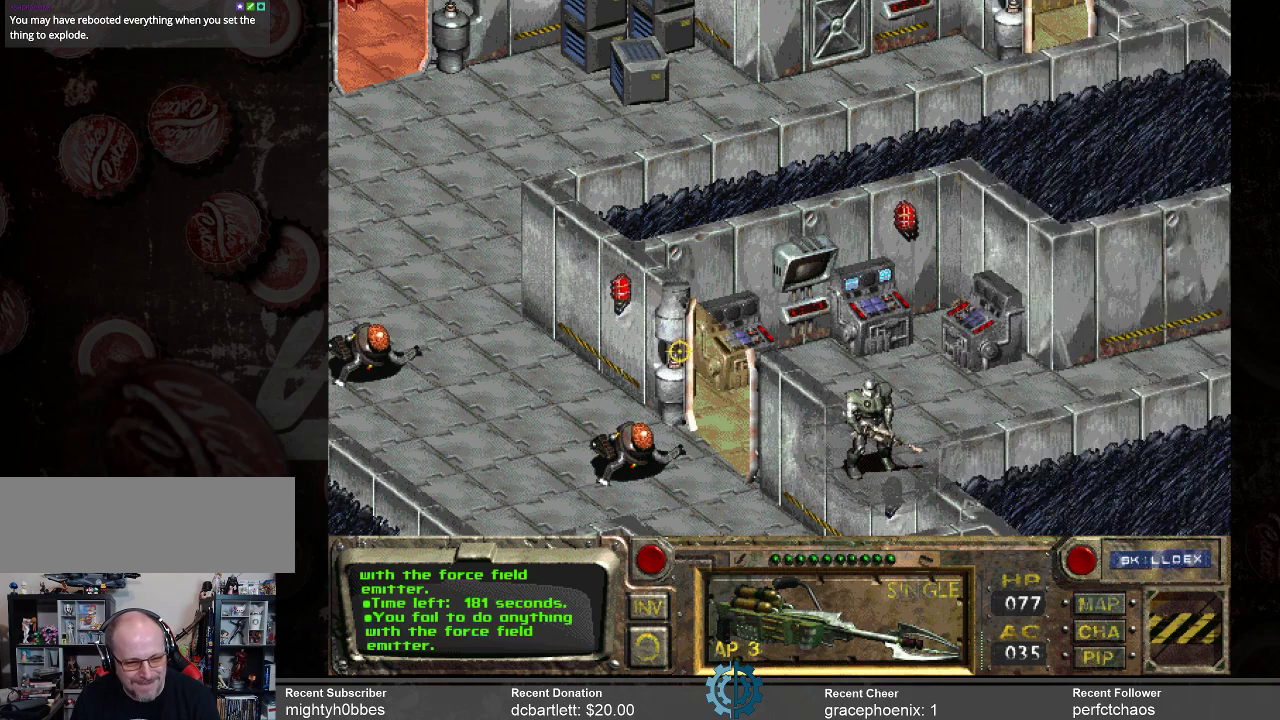
{"keys": [], "mouse": [], "events": []}